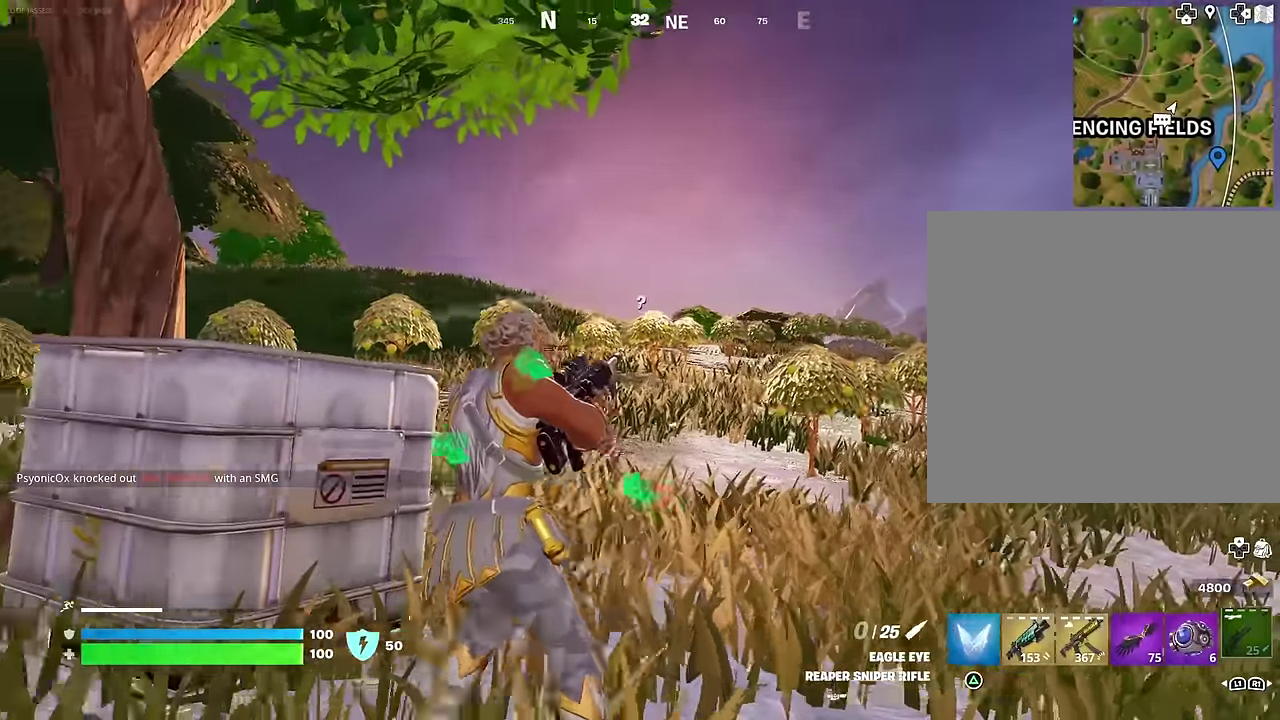
Gameplay with a controller (PlayStation layout); each line is a JSON object with the inputs held at the frame after it (dt_ms = milliseconds from this image to that frame). "events" lists button and stick changes between this image and that frame as [ms after this image, input, new state], when the widget could be followed in between.
{"dt_ms": 400, "buttons": [], "left_stick": "left", "right_stick": "center", "events": []}
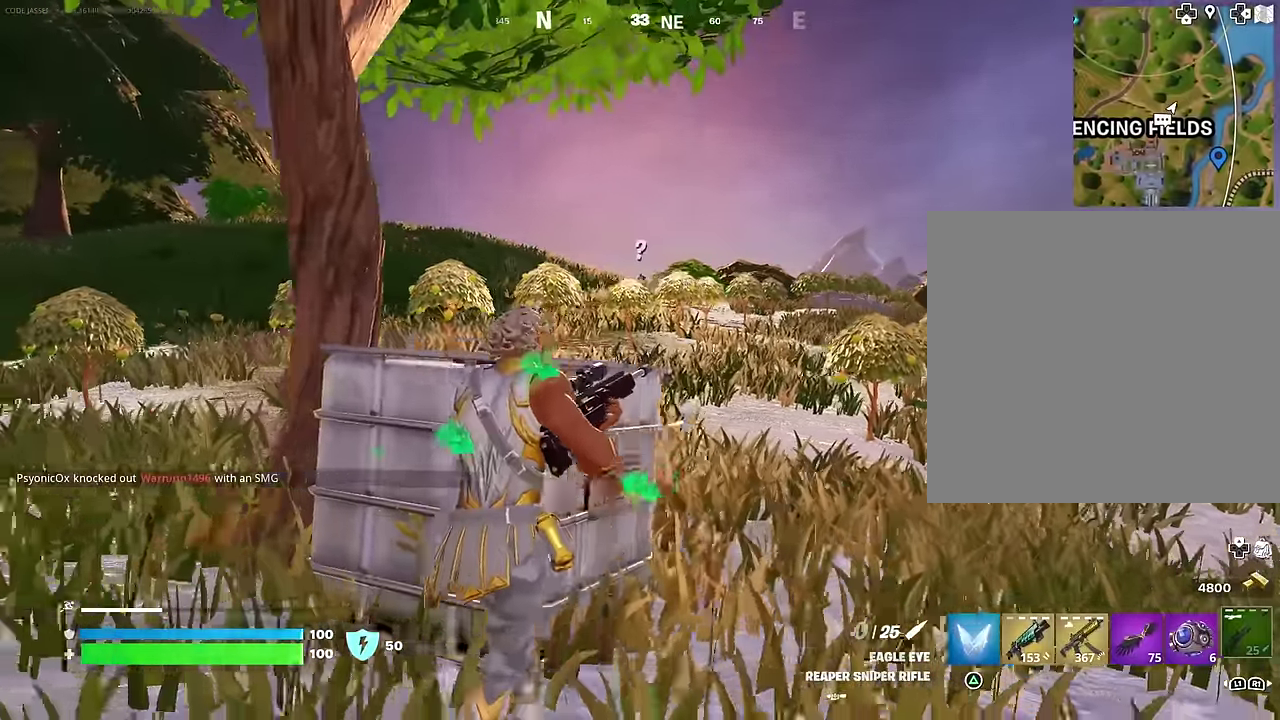
{"dt_ms": 500, "buttons": [], "left_stick": "down", "right_stick": "center", "events": [[183, "left_stick", "down-left"], [300, "left_stick", "down"]]}
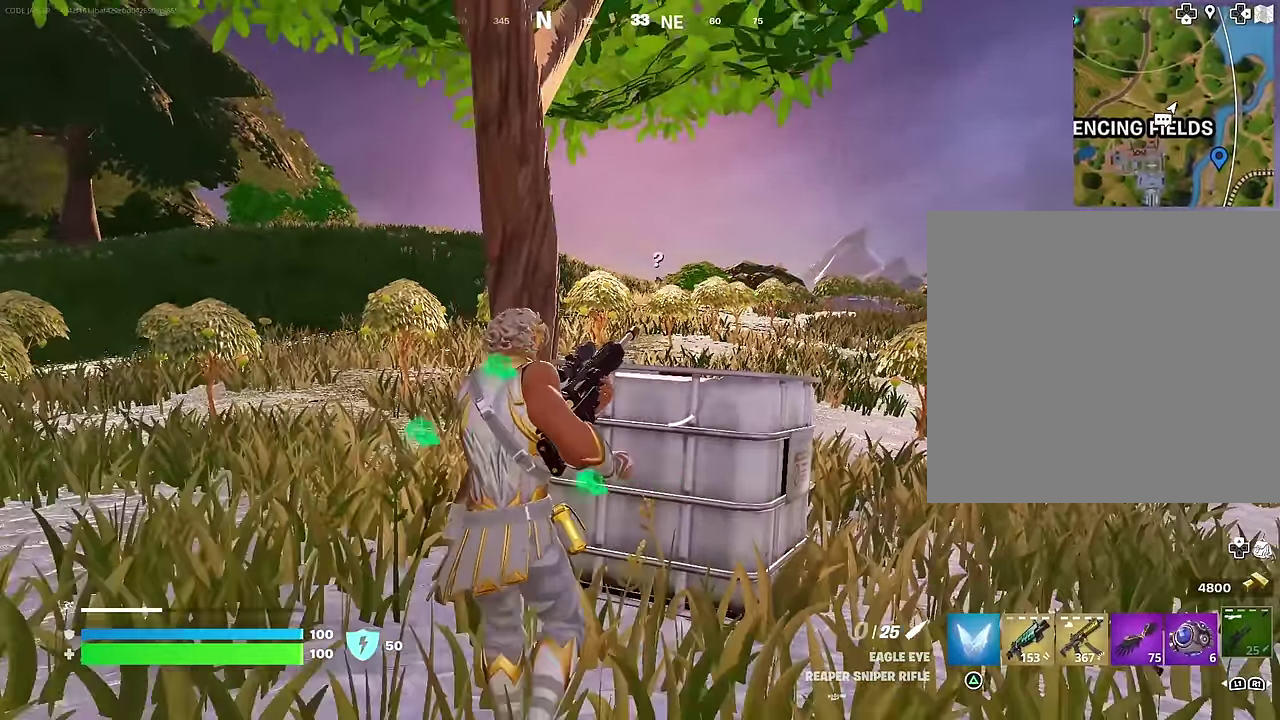
{"dt_ms": 500, "buttons": [], "left_stick": "down", "right_stick": "center", "events": []}
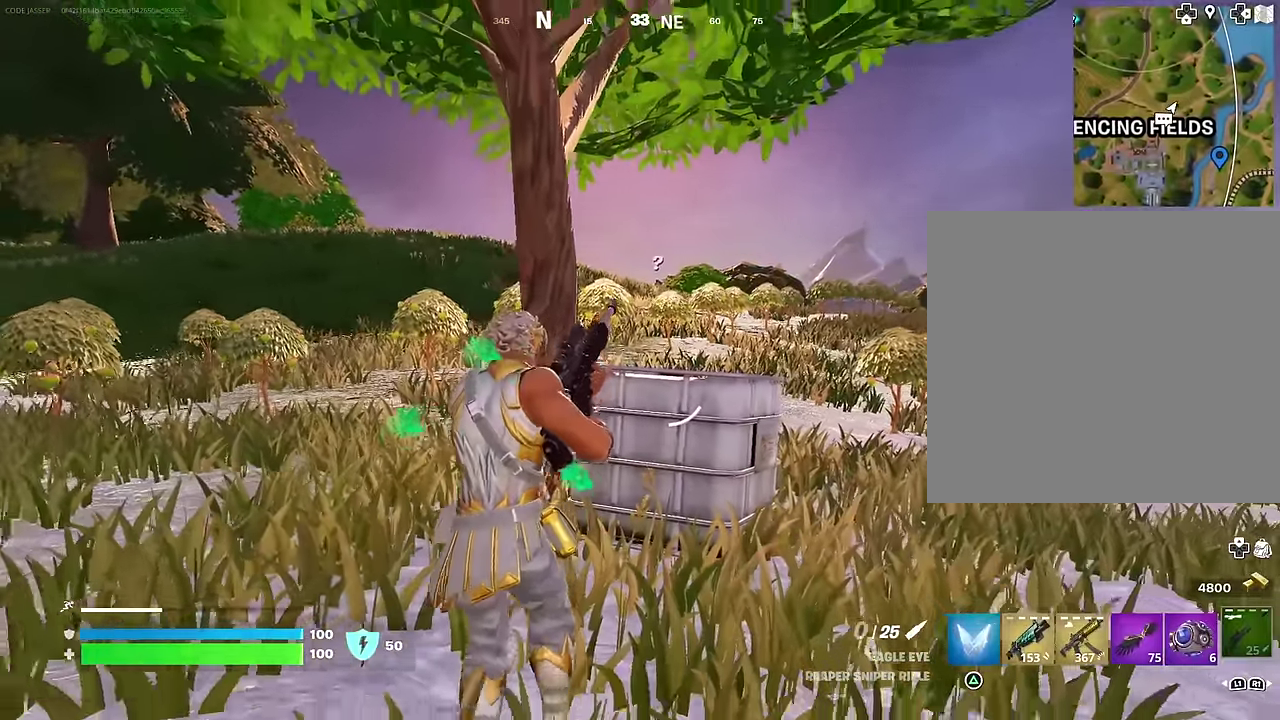
{"dt_ms": 500, "buttons": [], "left_stick": "left", "right_stick": "center", "events": [[233, "left_stick", "down-left"], [300, "left_stick", "left"]]}
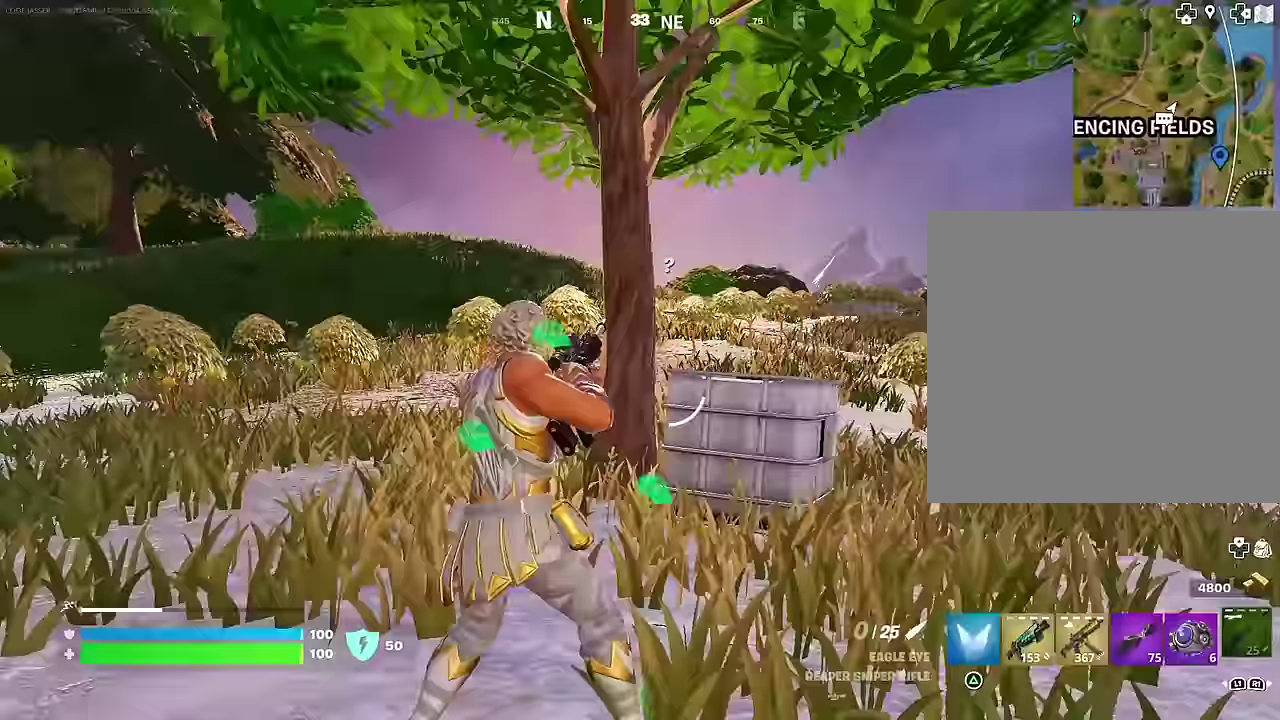
{"dt_ms": 500, "buttons": [], "left_stick": "up-left", "right_stick": "center", "events": [[67, "left_stick", "up-left"]]}
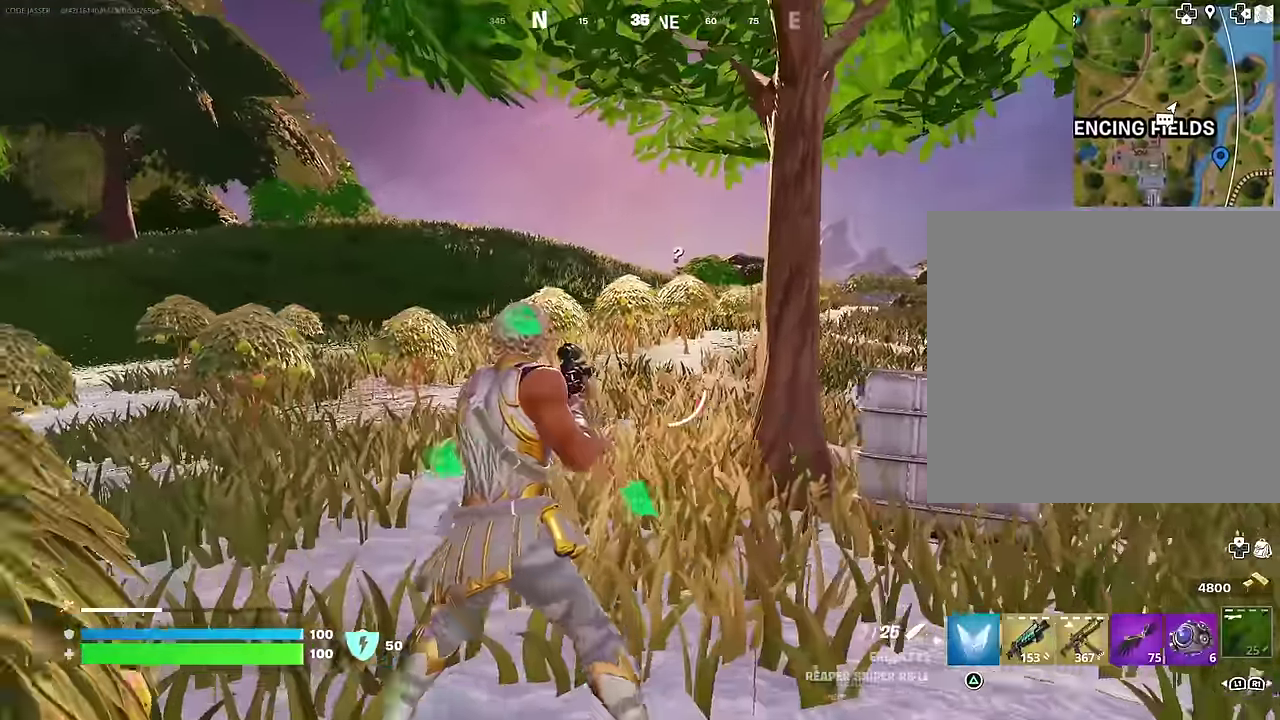
{"dt_ms": 500, "buttons": [], "left_stick": "up", "right_stick": "down", "events": [[167, "L1", "down"], [250, "L1", "up"], [400, "right_stick", "down-right"], [417, "left_stick", "up"], [450, "right_stick", "down"]]}
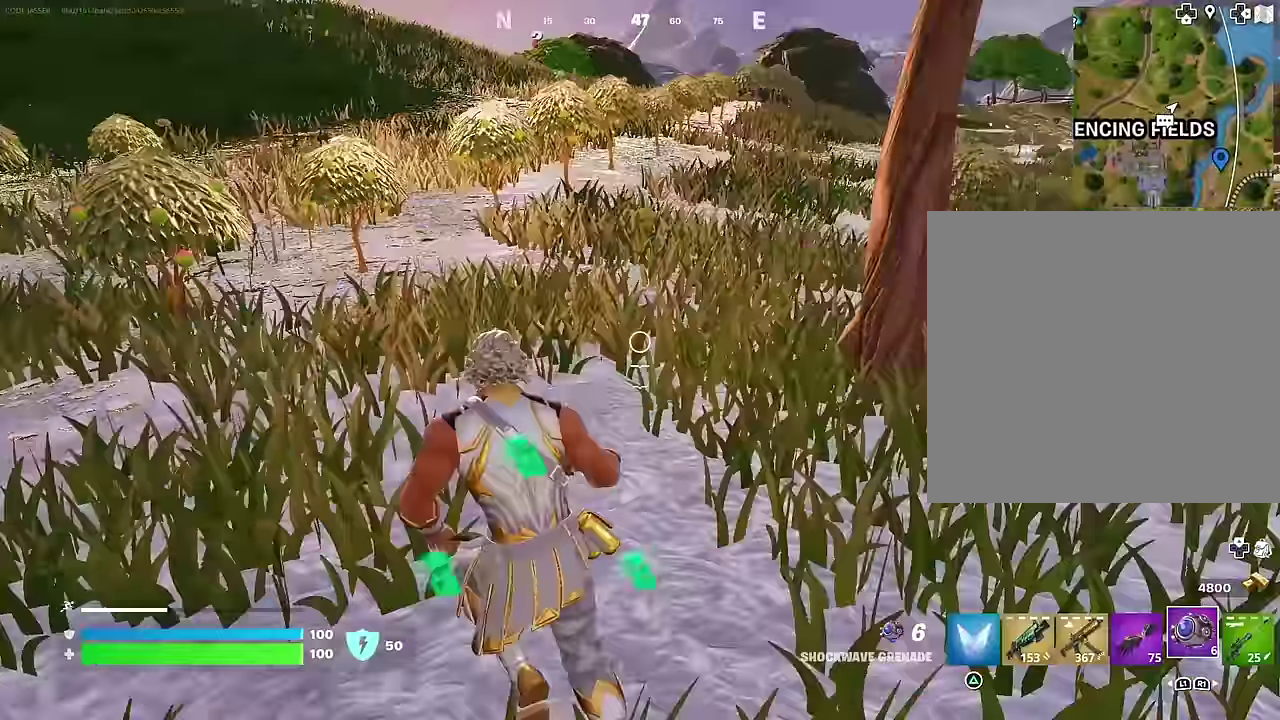
{"dt_ms": 500, "buttons": [], "left_stick": "up", "right_stick": "up"}
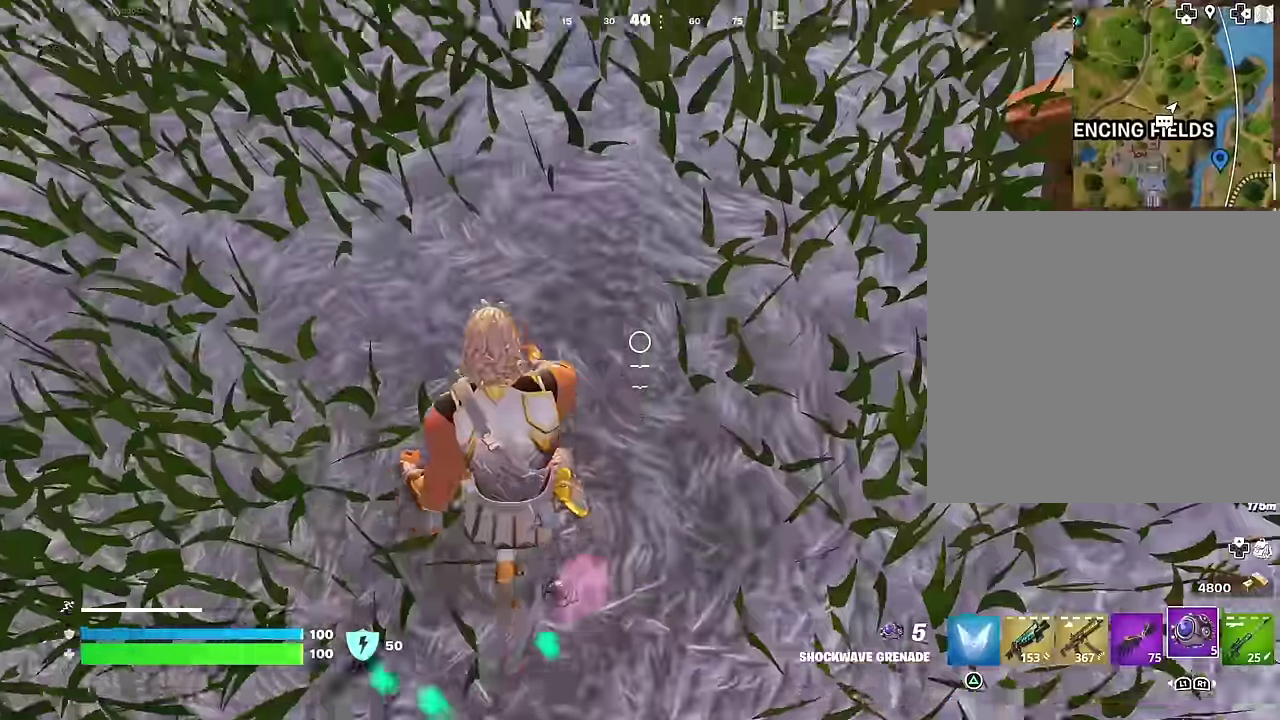
{"dt_ms": 500, "buttons": ["R1"], "left_stick": "up", "right_stick": "center", "events": [[217, "CROSS", "down"], [217, "right_stick", "center"], [317, "CROSS", "up"], [500, "R1", "down"]]}
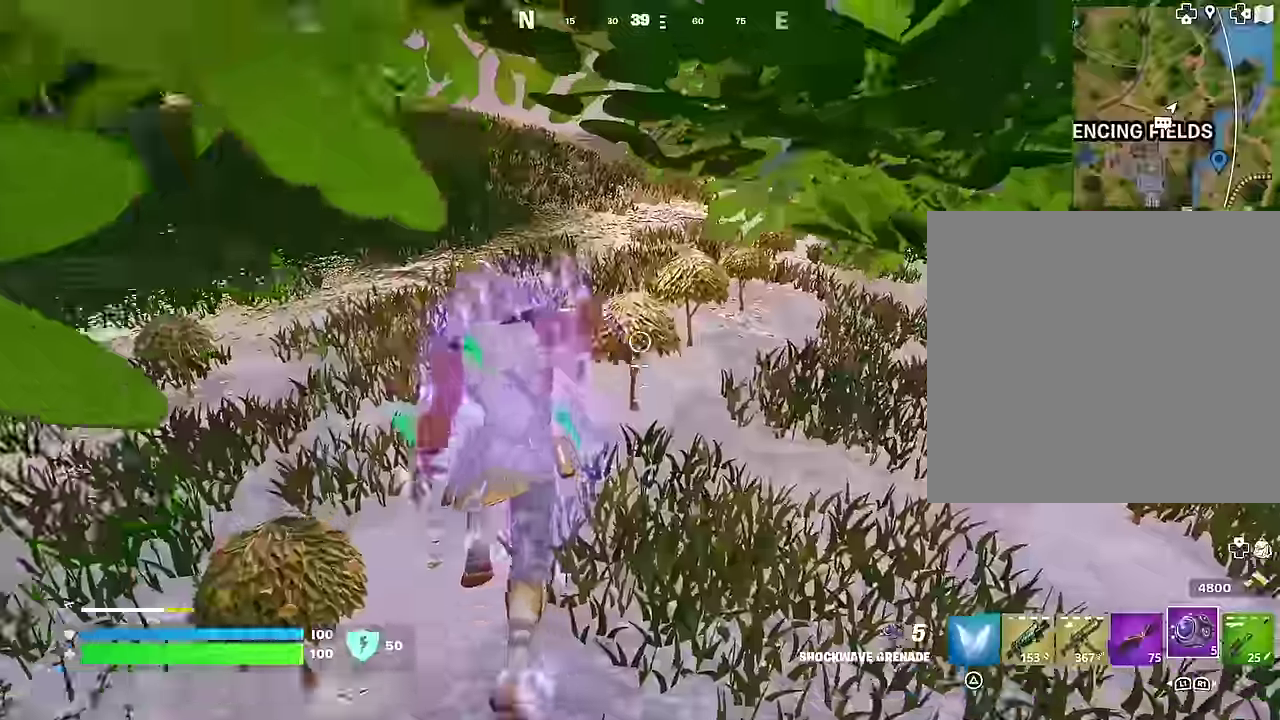
{"dt_ms": 500, "buttons": [], "left_stick": "up-right", "right_stick": "center", "events": [[67, "R1", "up"], [133, "R1", "down"], [133, "left_stick", "up-right"], [233, "R1", "up"], [300, "right_stick", "down"], [417, "right_stick", "center"]]}
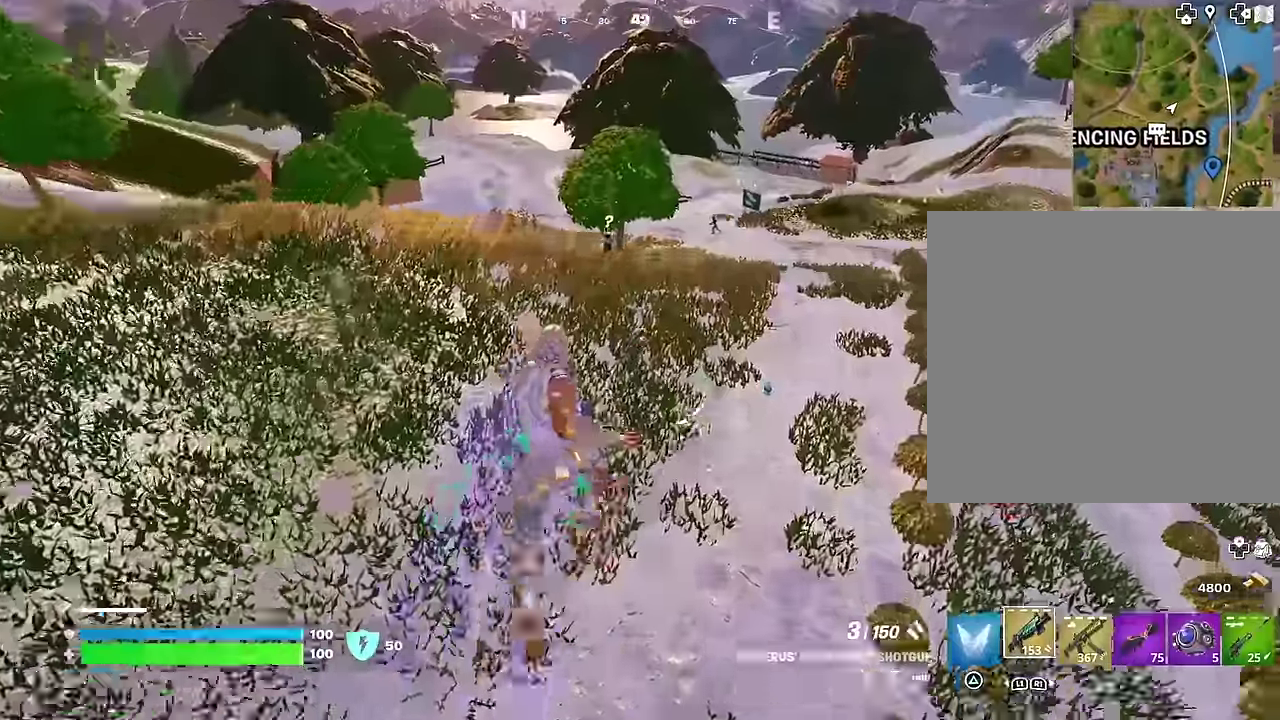
{"dt_ms": 400, "buttons": [], "left_stick": "up", "right_stick": "center", "events": [[217, "left_stick", "up"]]}
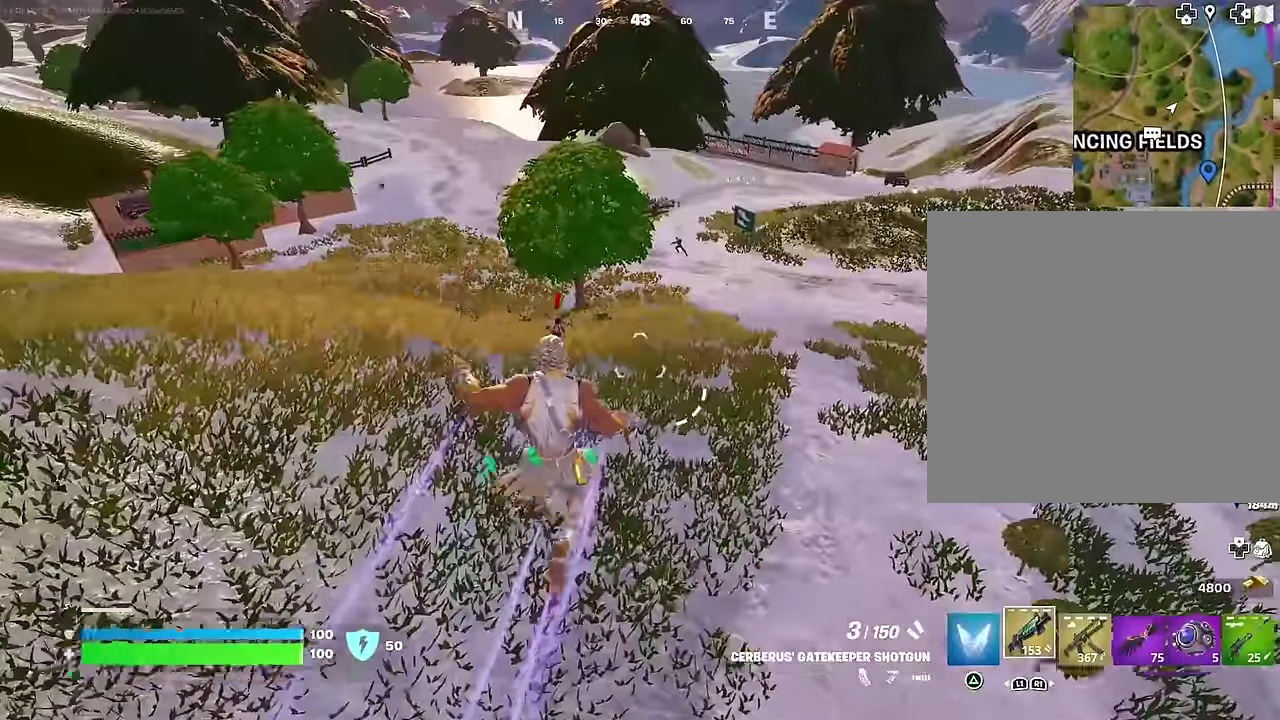
{"dt_ms": 600, "buttons": [], "left_stick": "up", "right_stick": "center", "events": []}
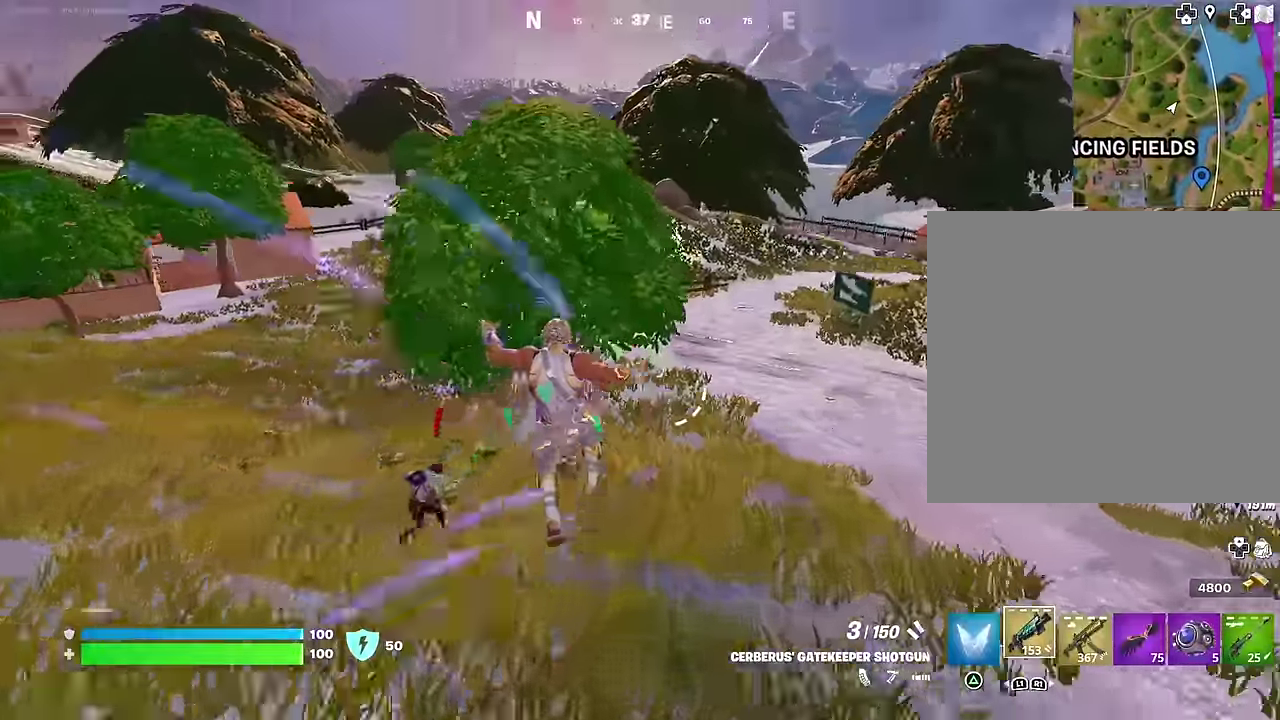
{"dt_ms": 400, "buttons": [], "left_stick": "center", "right_stick": "center", "events": [[67, "left_stick", "up-left"], [283, "left_stick", "center"]]}
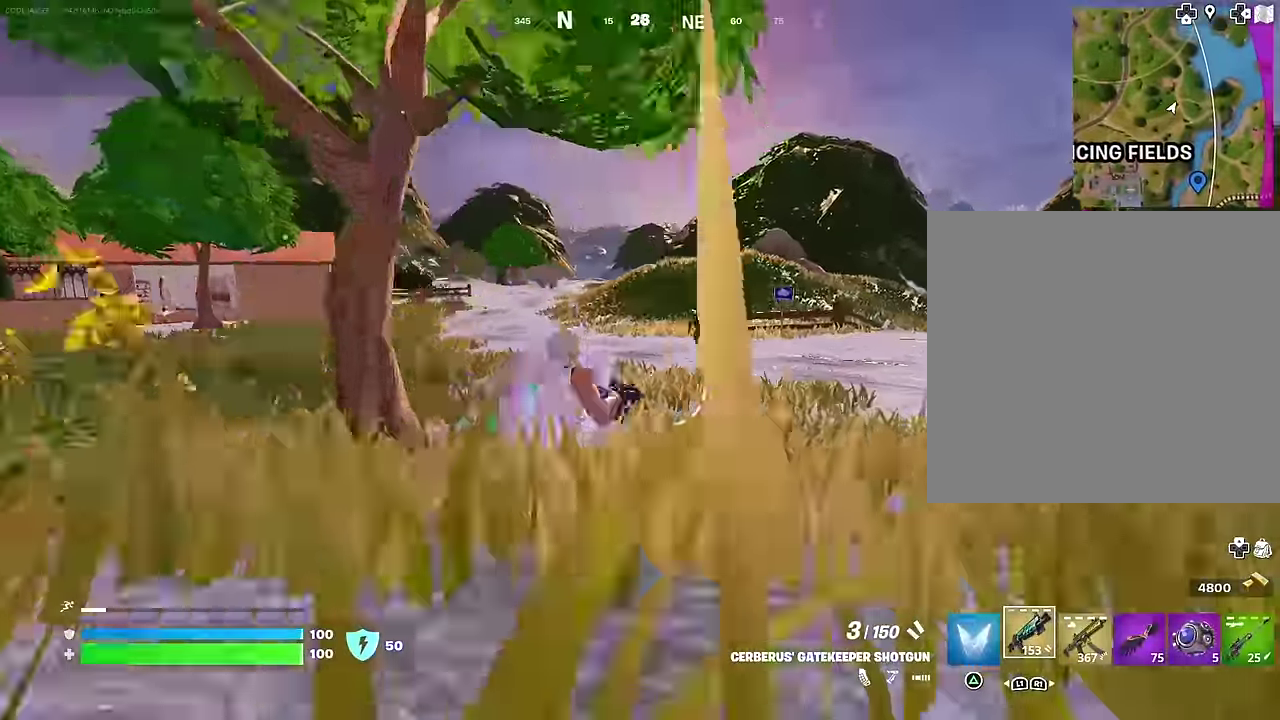
{"dt_ms": 600, "buttons": ["R1"], "left_stick": "up", "right_stick": "left", "events": [[333, "right_stick", "up-left"], [417, "R2", "down"], [433, "right_stick", "center"], [467, "R2", "up"], [483, "right_stick", "down-left"], [517, "left_stick", "up"], [533, "R1", "down"], [533, "right_stick", "center"], [583, "right_stick", "left"]]}
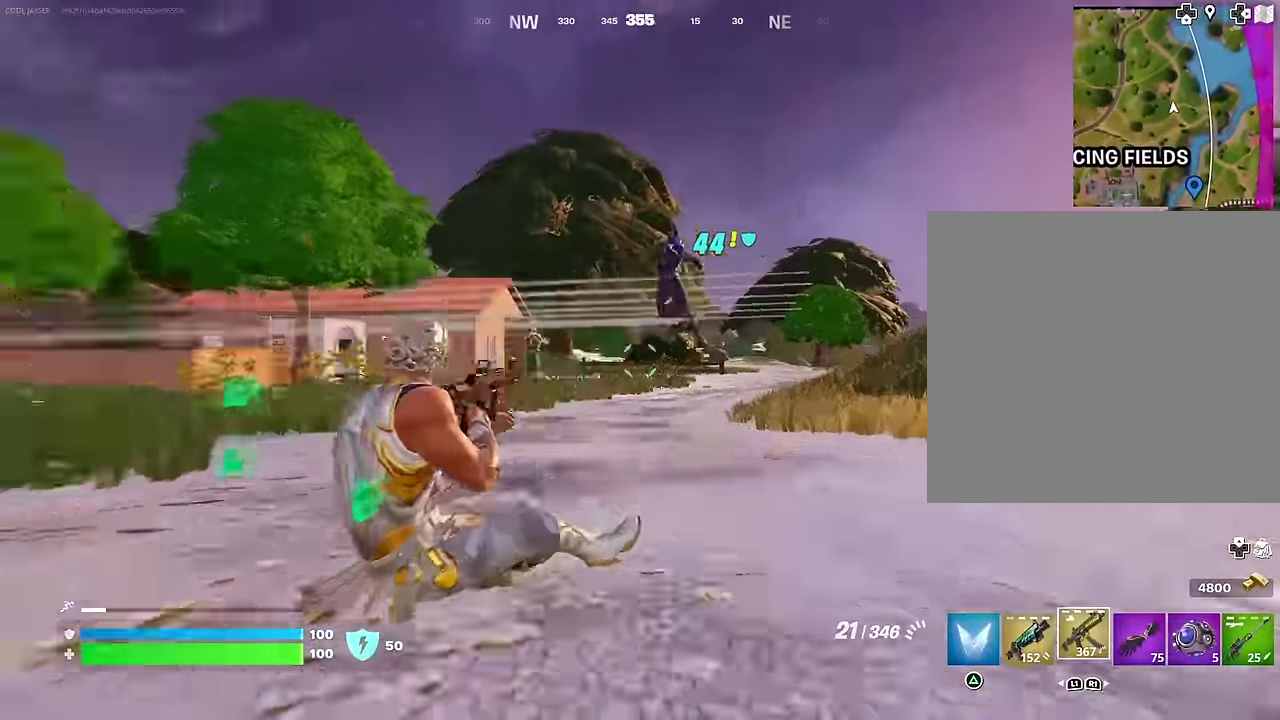
{"dt_ms": 400, "buttons": [], "left_stick": "up-right", "right_stick": "center", "events": [[17, "R1", "up"], [33, "right_stick", "center"], [183, "left_stick", "up-left"], [300, "left_stick", "up-right"]]}
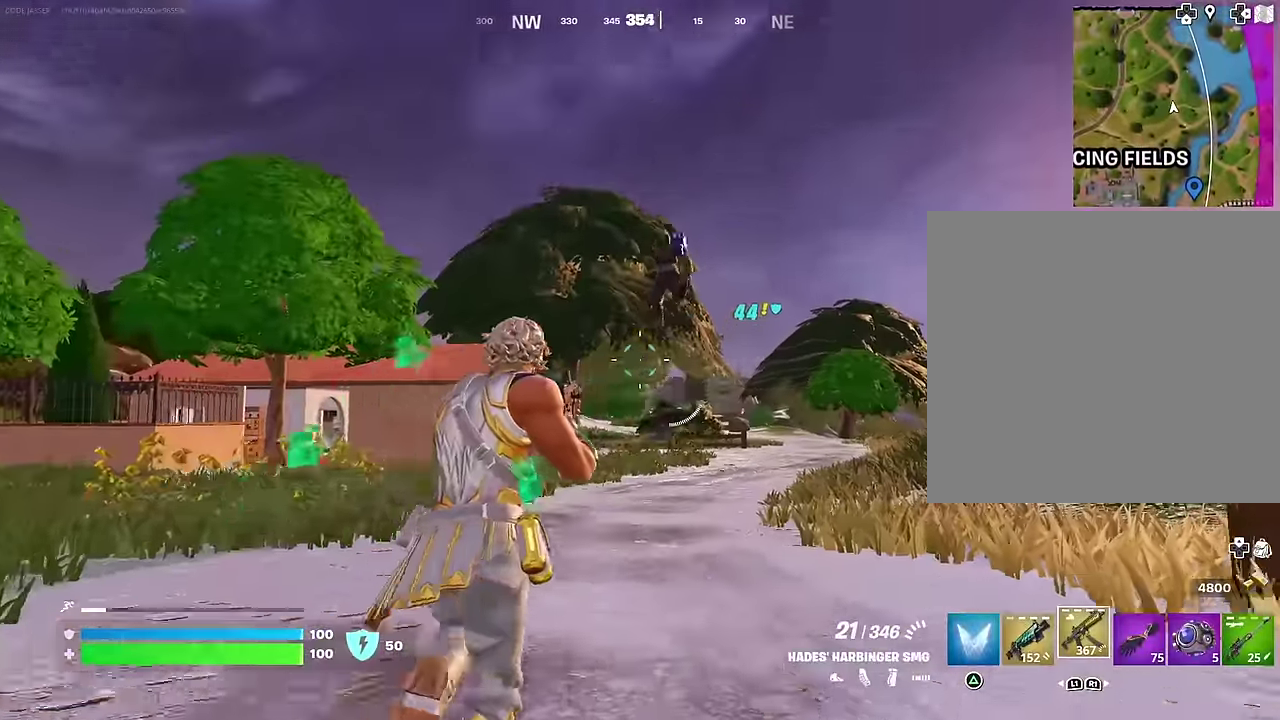
{"dt_ms": 600, "buttons": ["L2", "R2"], "left_stick": "right", "right_stick": "down-left", "events": [[167, "right_stick", "down"], [217, "L2", "down"], [217, "right_stick", "down-left"], [317, "R2", "down"], [317, "right_stick", "center"], [400, "right_stick", "down-left"], [450, "right_stick", "center"], [500, "right_stick", "down-left"], [517, "left_stick", "right"]]}
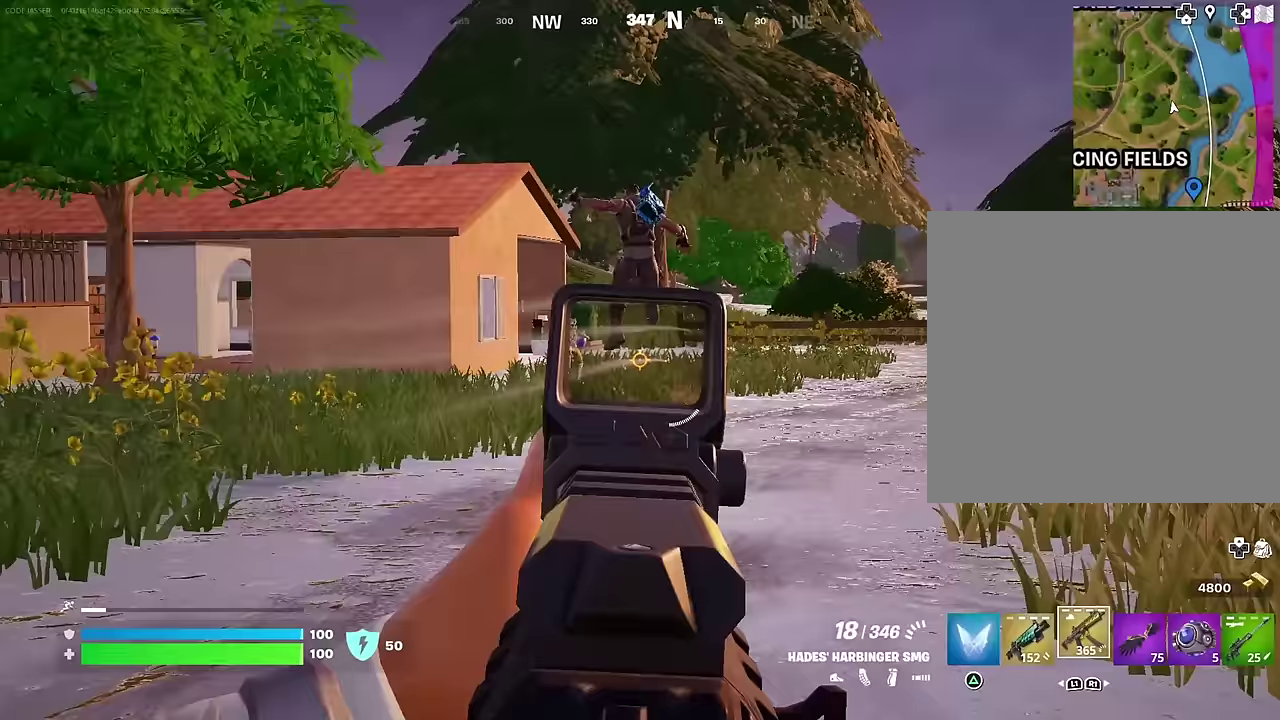
{"dt_ms": 400, "buttons": ["L2", "R2"], "left_stick": "up-left", "right_stick": "up-left", "events": [[133, "left_stick", "left"], [133, "right_stick", "up"], [183, "left_stick", "up-left"], [250, "L2", "up"], [267, "right_stick", "up-left"], [283, "left_stick", "left"], [350, "left_stick", "up-left"], [367, "L2", "down"]]}
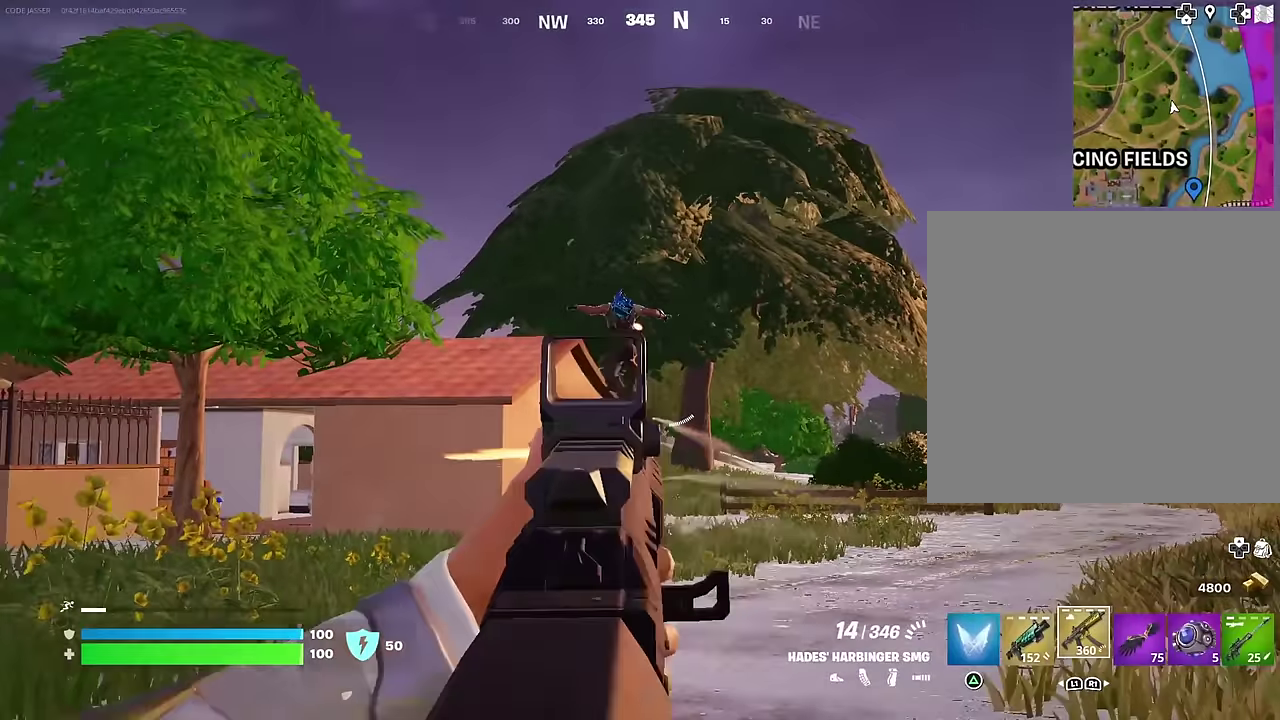
{"dt_ms": 600, "buttons": ["L2", "R2"], "left_stick": "left", "right_stick": "up"}
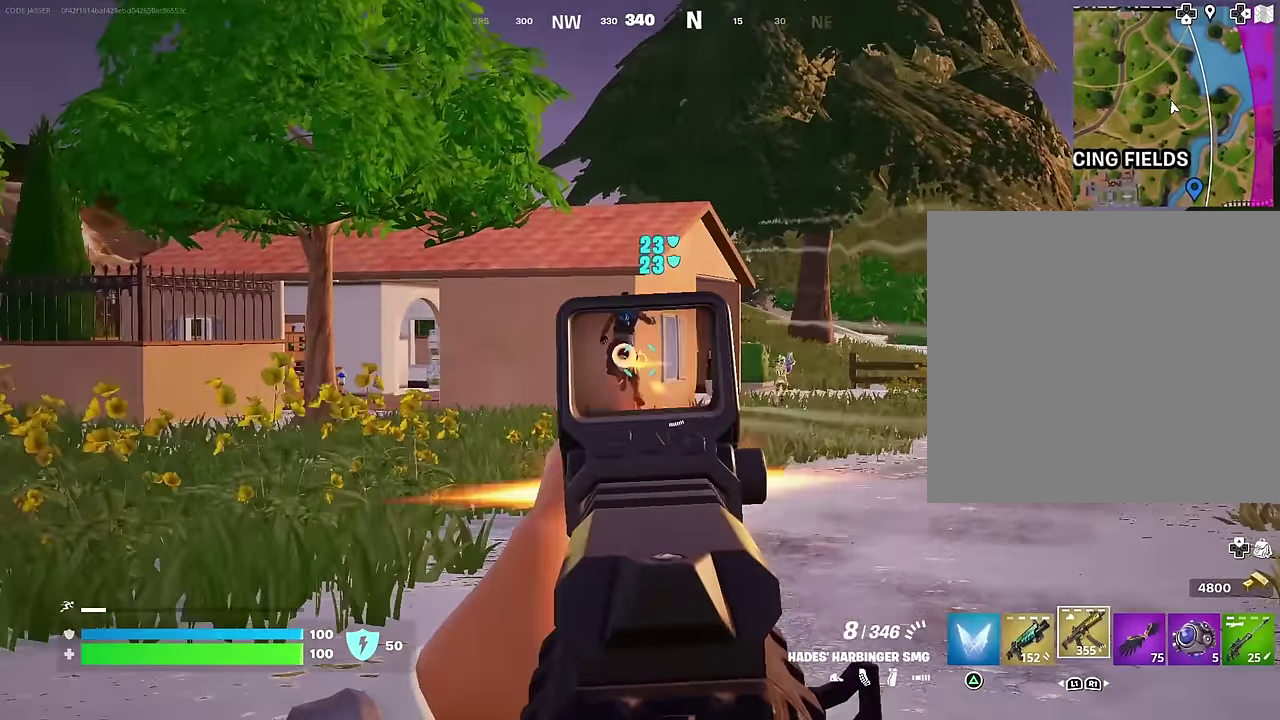
{"dt_ms": 300, "buttons": ["L2", "R2"], "left_stick": "up-left", "right_stick": "down"}
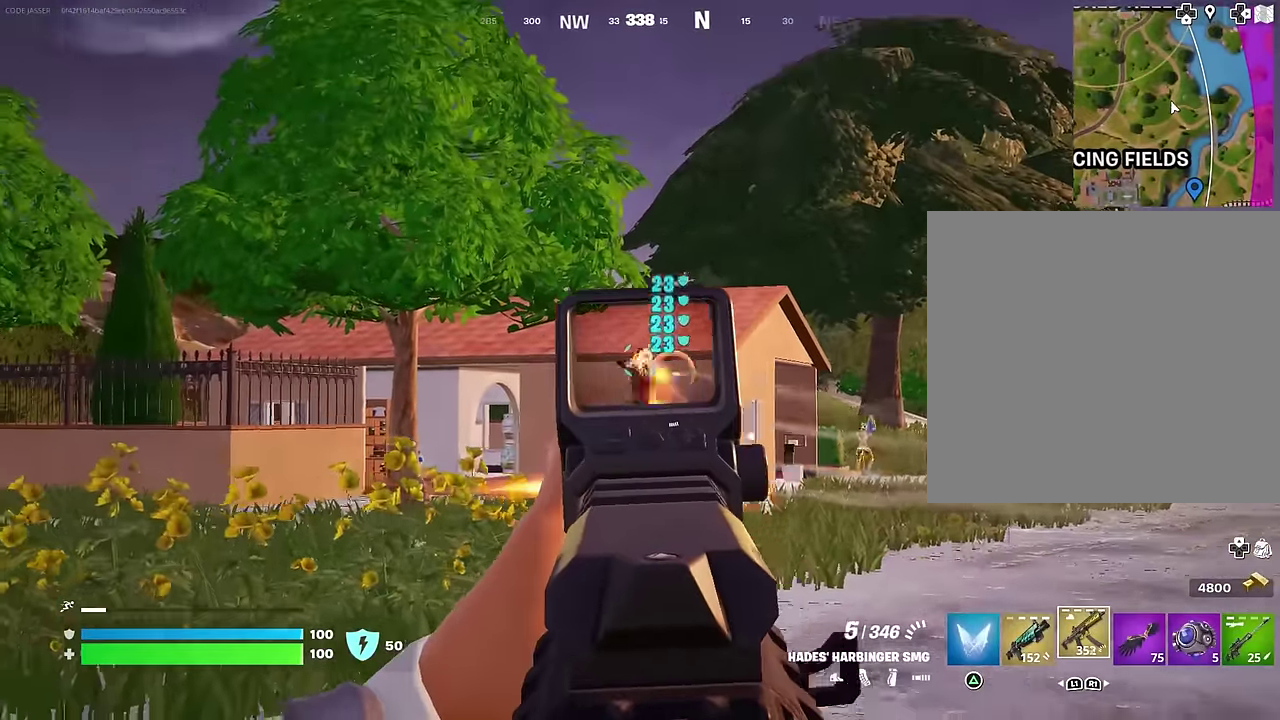
{"dt_ms": 700, "buttons": ["L2", "R2"], "left_stick": "left", "right_stick": "up-left", "events": [[100, "right_stick", "down-left"], [233, "right_stick", "down"], [350, "right_stick", "down-left"], [517, "right_stick", "down"], [667, "left_stick", "left"], [667, "right_stick", "up-left"]]}